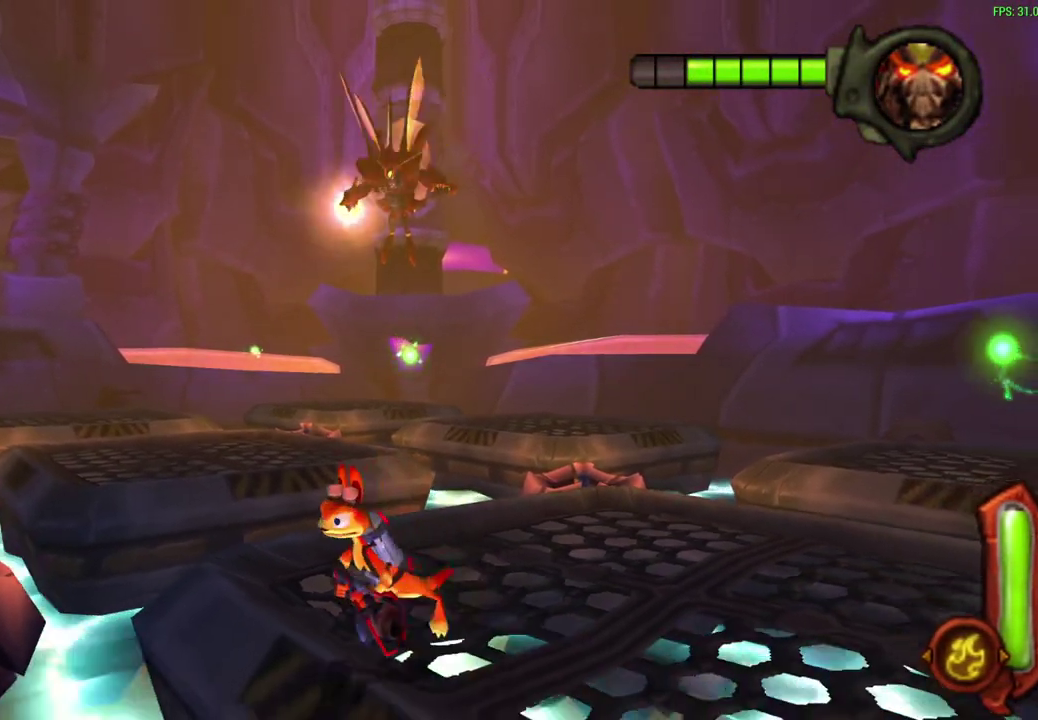
Gameplay with a controller (PlayStation layout); each line is a JSON object with the inputs held at the frame after it (dt_ms = milliseconds from this image to that frame). "events" lists button and stick changes between this image and that frame as [ms after this image, input, new state], when the widget could be followed in between. Not read: right_stick.
{"dt_ms": 600, "buttons": ["CROSS"], "left_stick": "left", "events": [[250, "CROSS", "up"], [467, "CROSS", "down"]]}
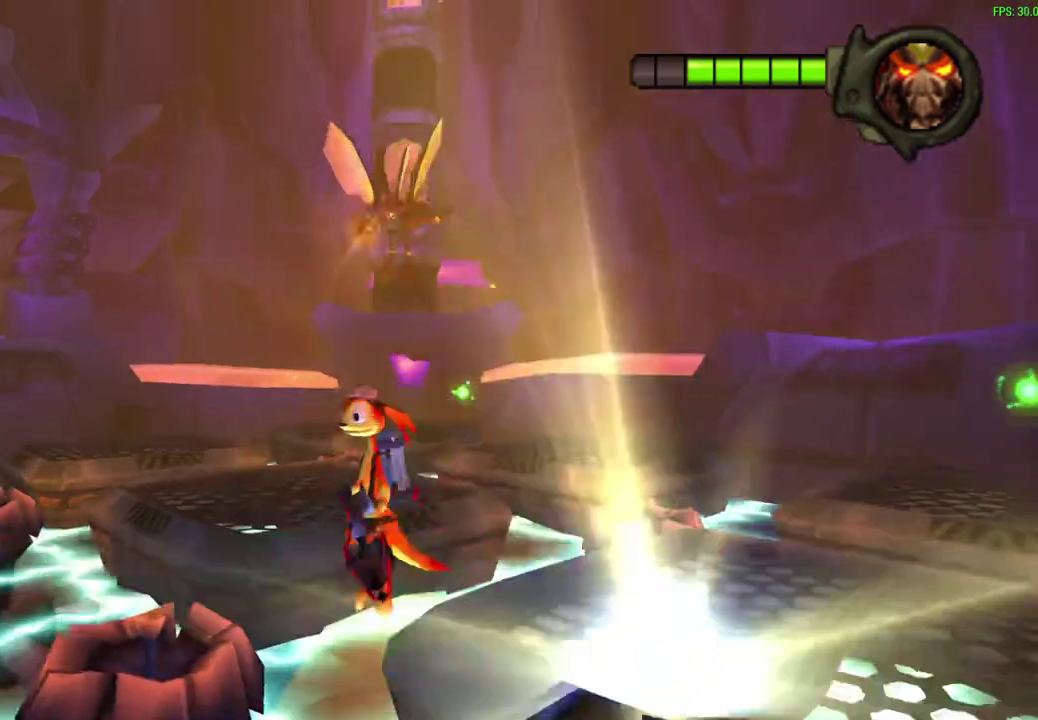
{"dt_ms": 600, "buttons": [], "left_stick": "down-left", "events": [[117, "CROSS", "up"], [267, "left_stick", "down-left"]]}
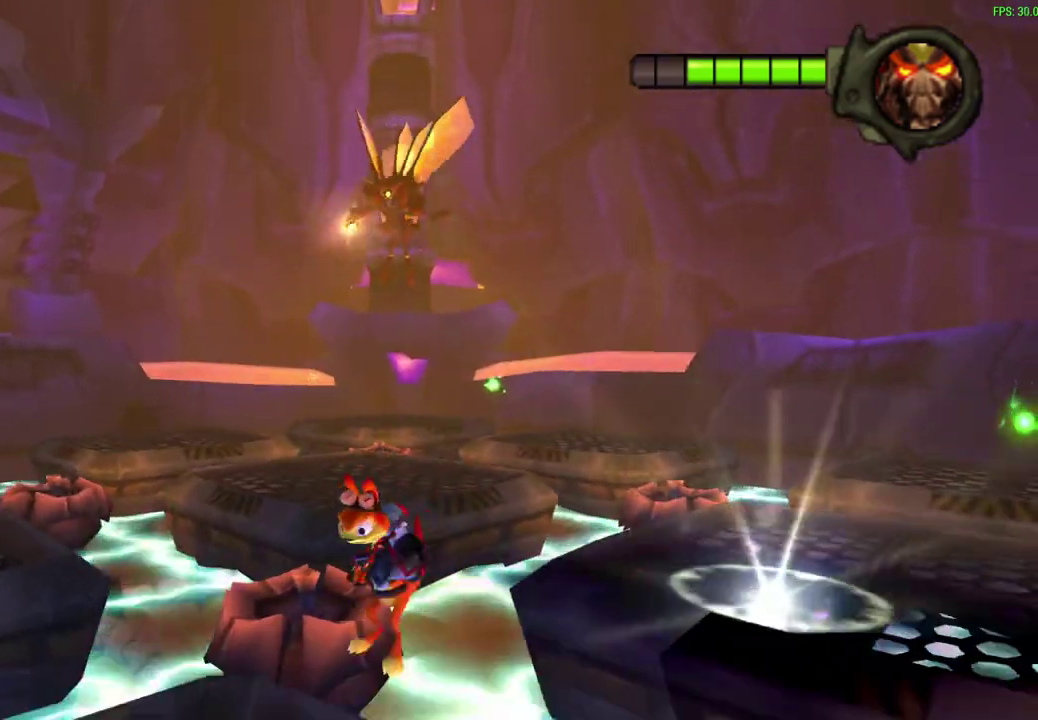
{"dt_ms": 300, "buttons": [], "left_stick": "up-left"}
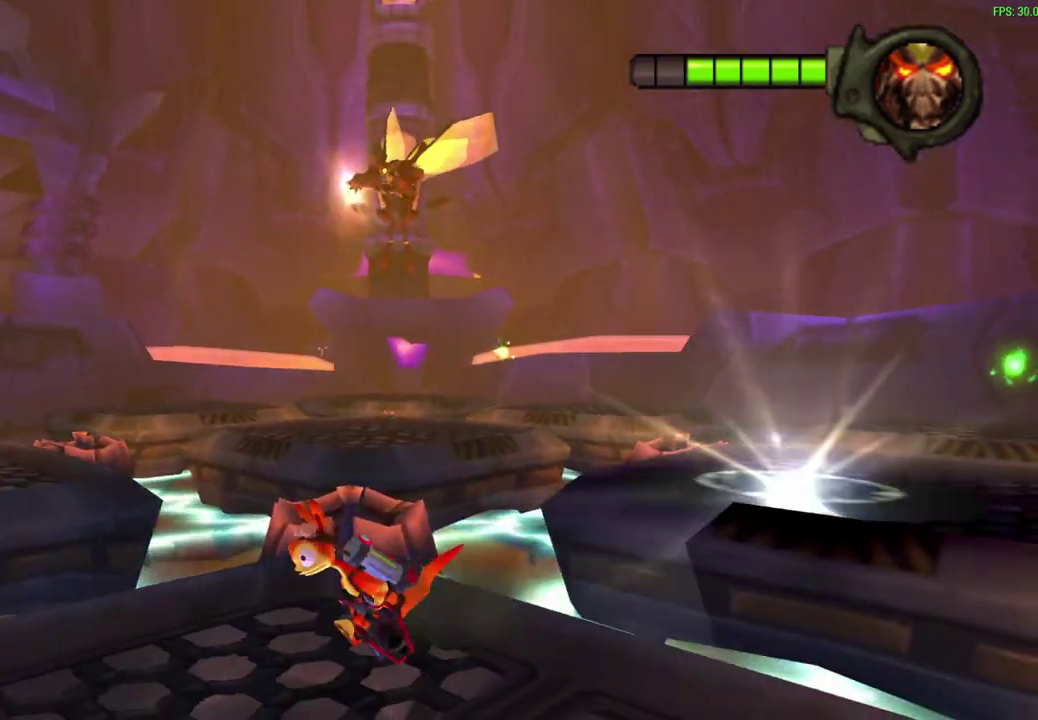
{"dt_ms": 500, "buttons": ["CROSS"], "left_stick": "up-left", "events": [[333, "CROSS", "down"]]}
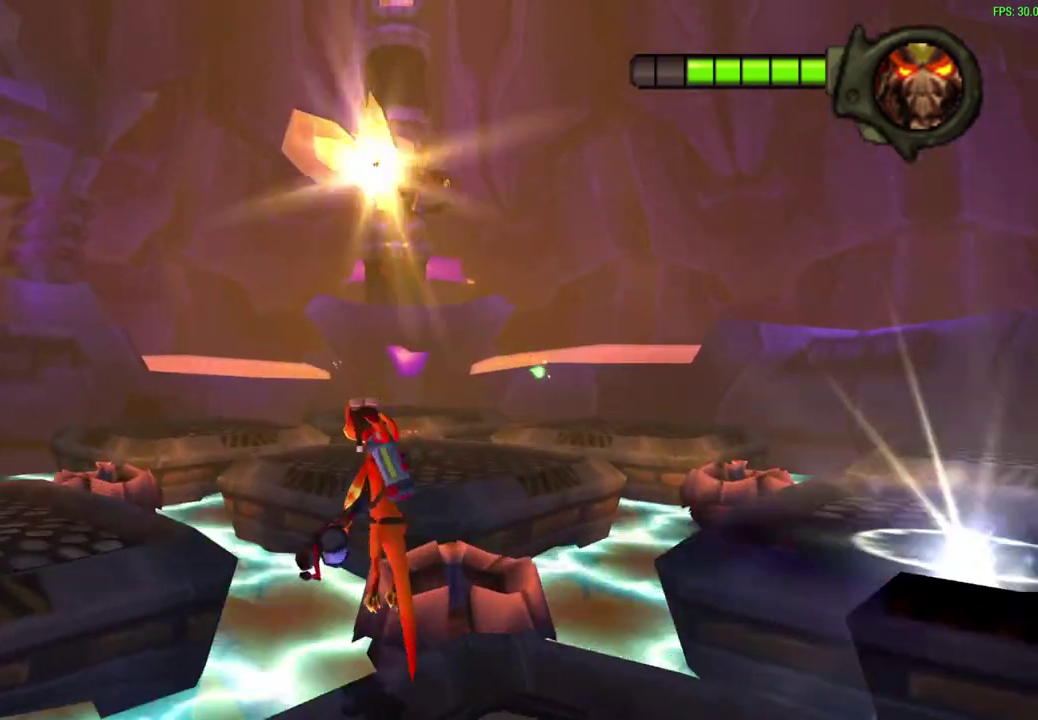
{"dt_ms": 500, "buttons": ["CROSS"], "left_stick": "up-left", "events": [[83, "CROSS", "up"], [350, "CROSS", "down"]]}
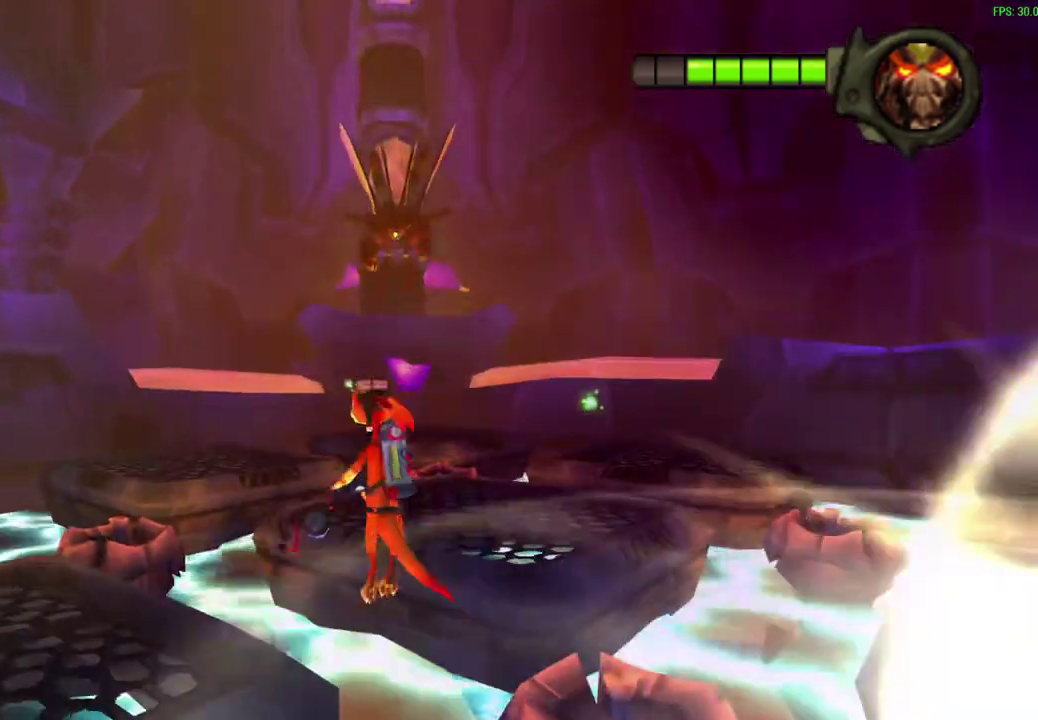
{"dt_ms": 500, "buttons": [], "left_stick": "up-left", "events": [[67, "CROSS", "up"]]}
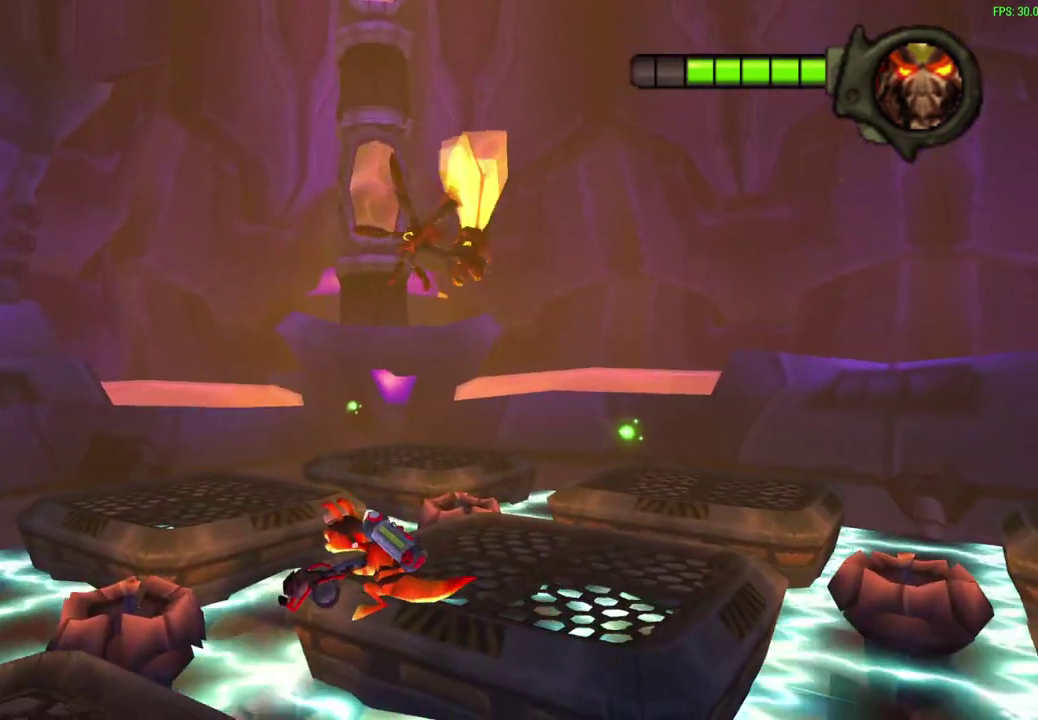
{"dt_ms": 300, "buttons": [], "left_stick": "center", "events": [[150, "left_stick", "center"]]}
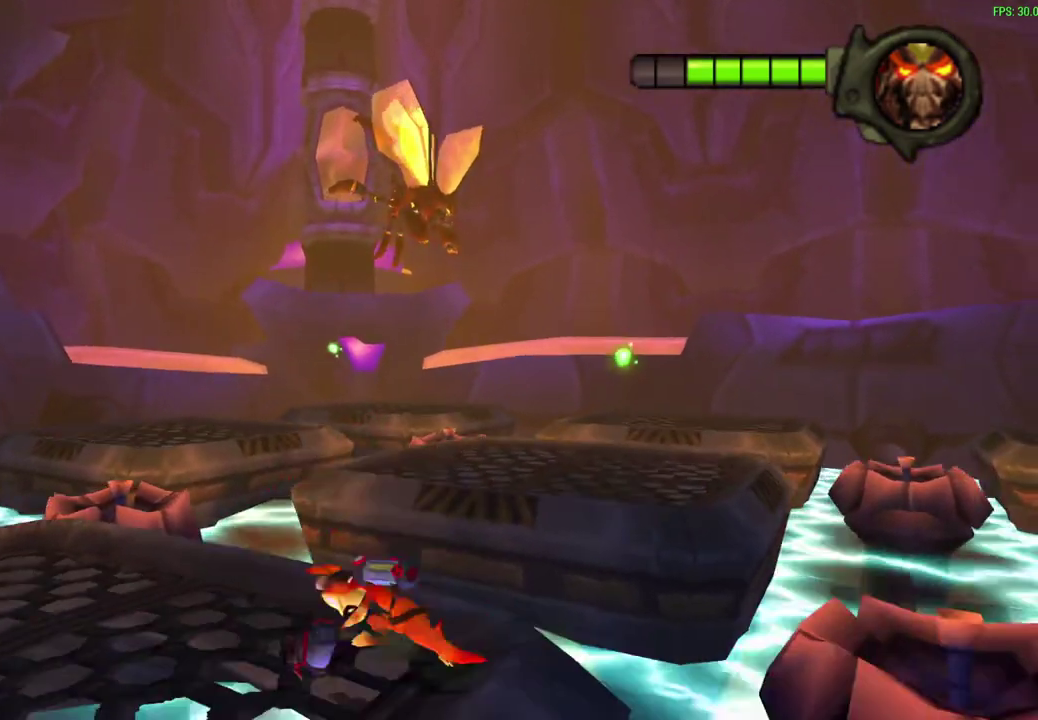
{"dt_ms": 600, "buttons": [], "left_stick": "center", "events": [[167, "left_stick", "right"], [350, "left_stick", "center"]]}
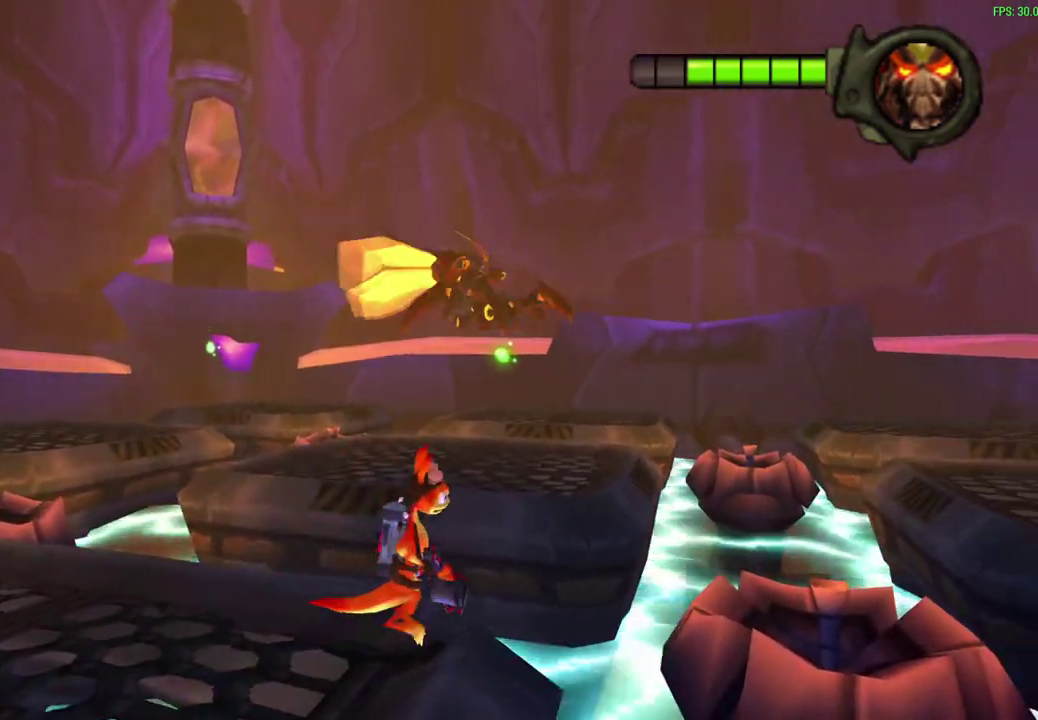
{"dt_ms": 600, "buttons": [], "left_stick": "center", "events": []}
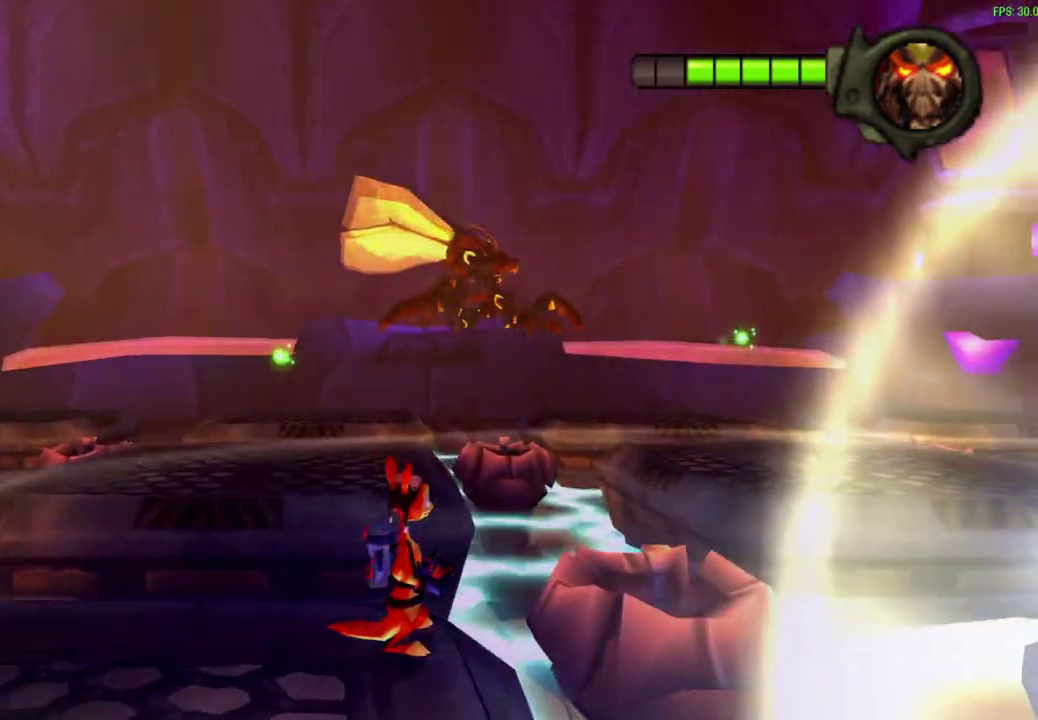
{"dt_ms": 600, "buttons": [], "left_stick": "center", "events": []}
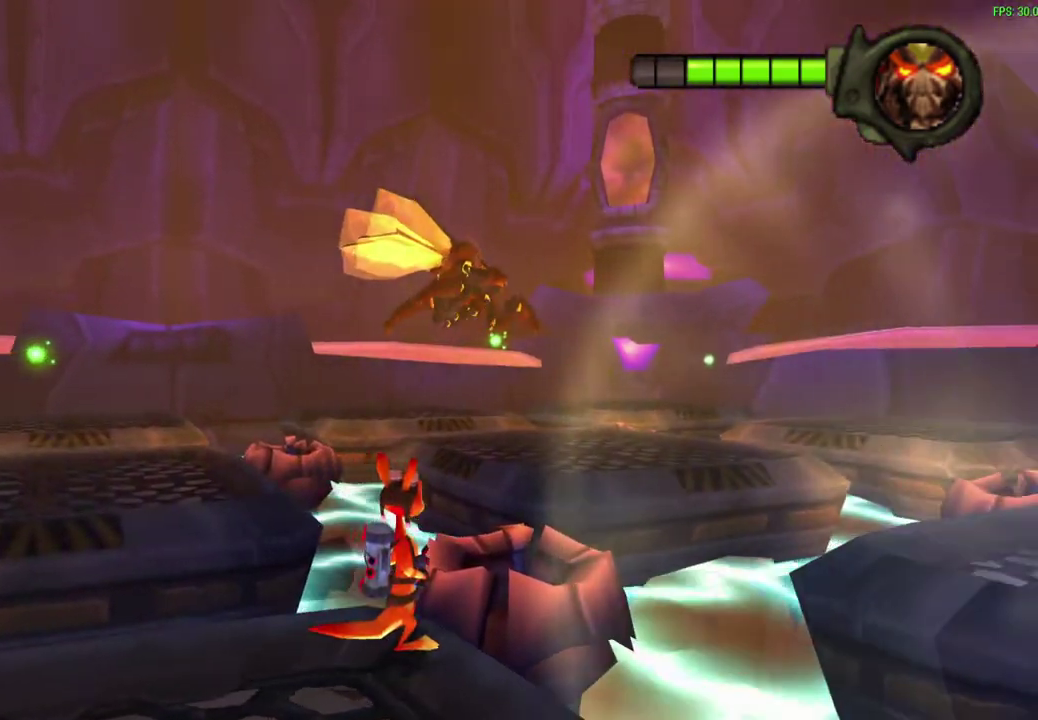
{"dt_ms": 600, "buttons": [], "left_stick": "center", "events": []}
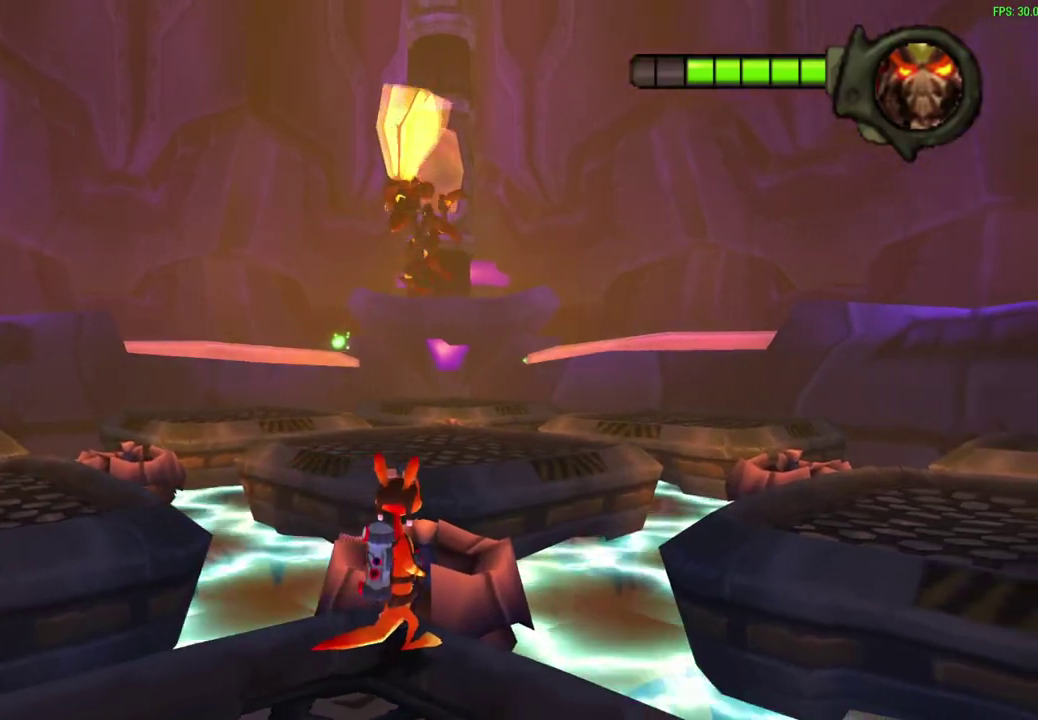
{"dt_ms": 300, "buttons": [], "left_stick": "center", "events": []}
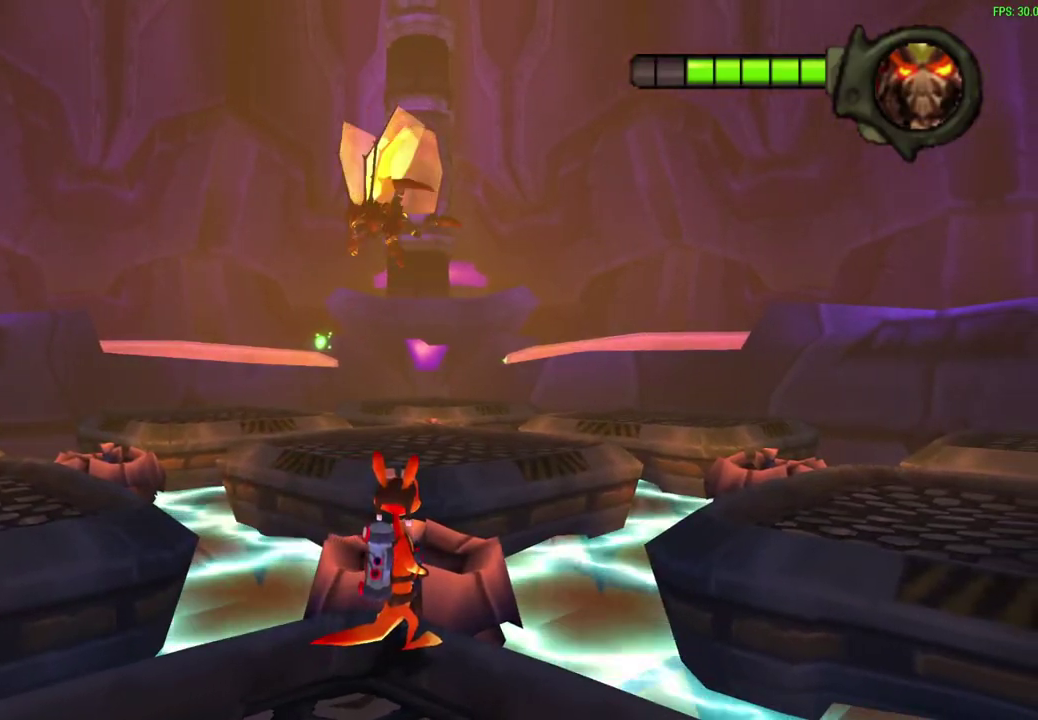
{"dt_ms": 300, "buttons": [], "left_stick": "down-left", "events": [[217, "left_stick", "down-left"]]}
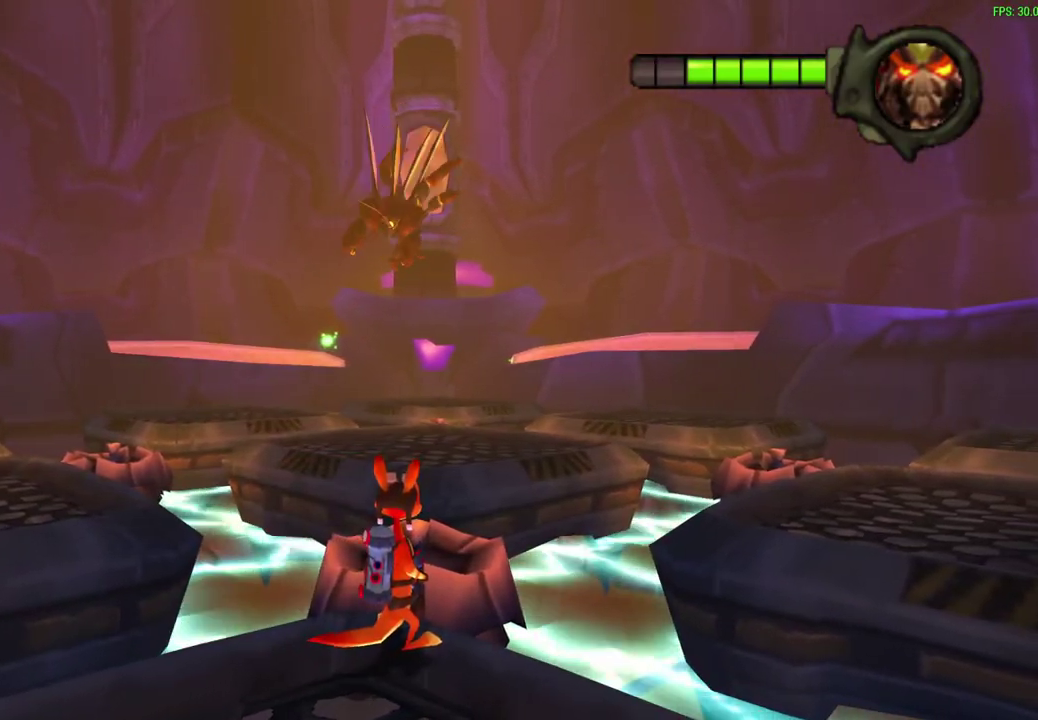
{"dt_ms": 700, "buttons": [], "left_stick": "center", "events": [[250, "left_stick", "center"]]}
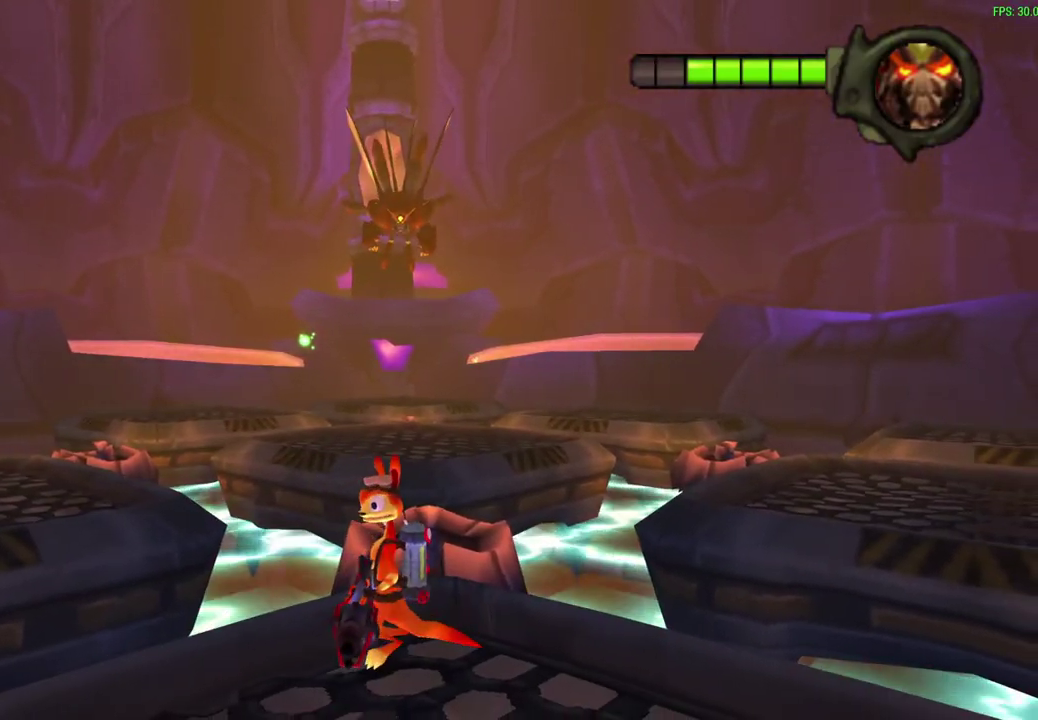
{"dt_ms": 700, "buttons": [], "left_stick": "up-left", "events": [[367, "left_stick", "up-left"]]}
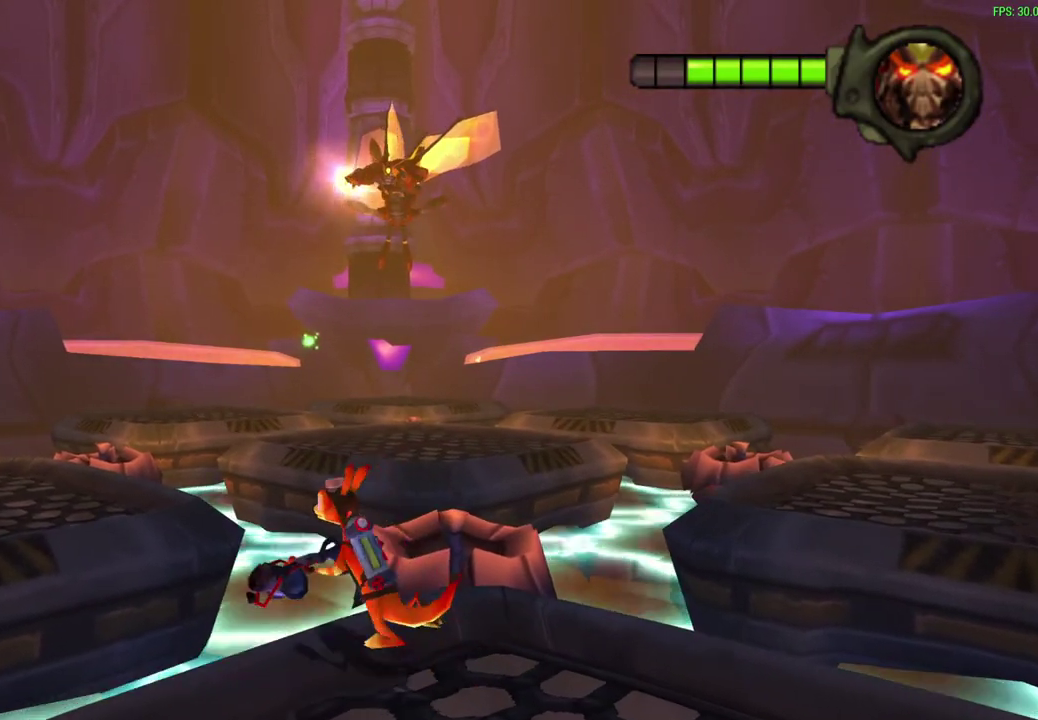
{"dt_ms": 300, "buttons": [], "left_stick": "up-left", "events": [[67, "CROSS", "down"], [300, "CROSS", "up"]]}
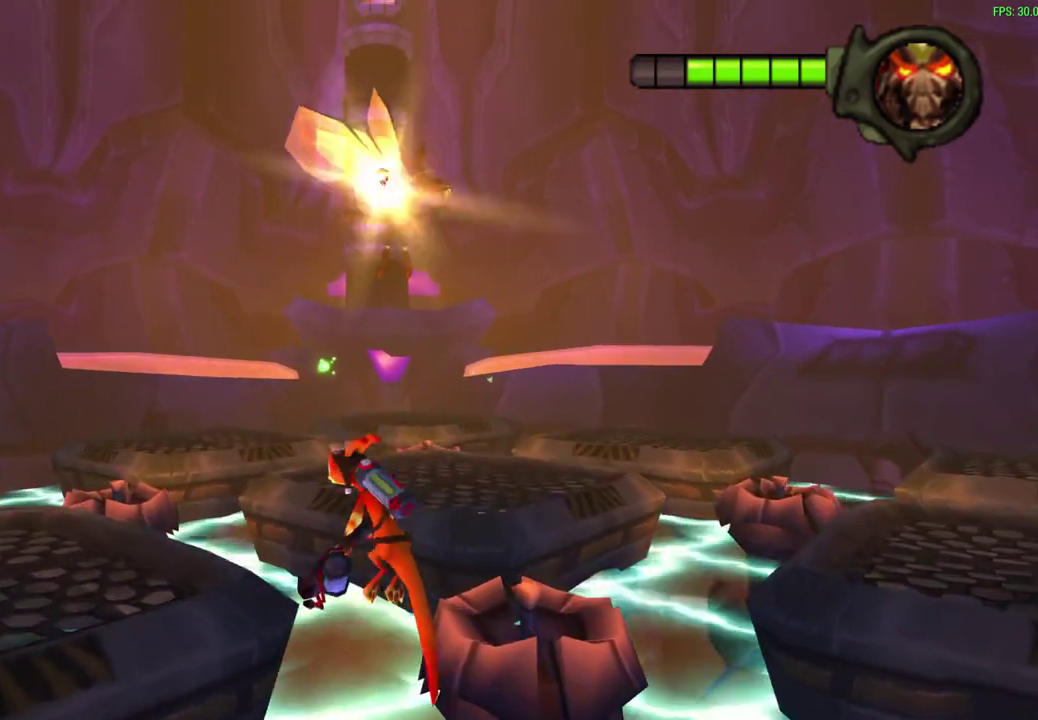
{"dt_ms": 300, "buttons": ["CROSS"], "left_stick": "up-left", "events": [[267, "CROSS", "down"]]}
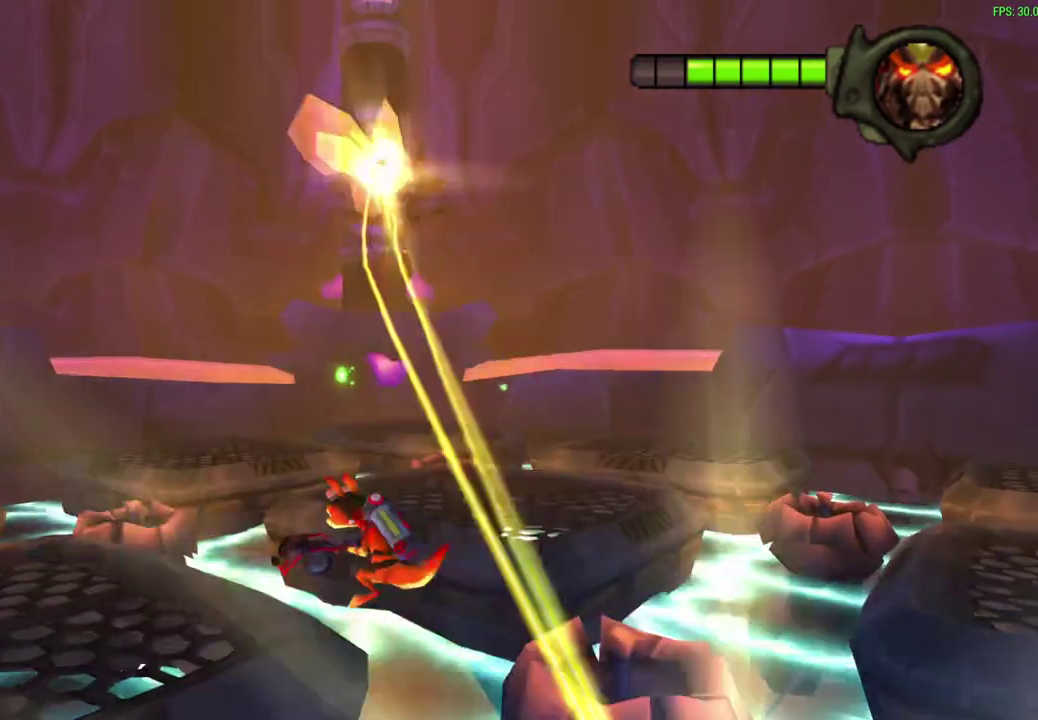
{"dt_ms": 800, "buttons": [], "left_stick": "up", "events": [[117, "CROSS", "up"], [350, "left_stick", "up"]]}
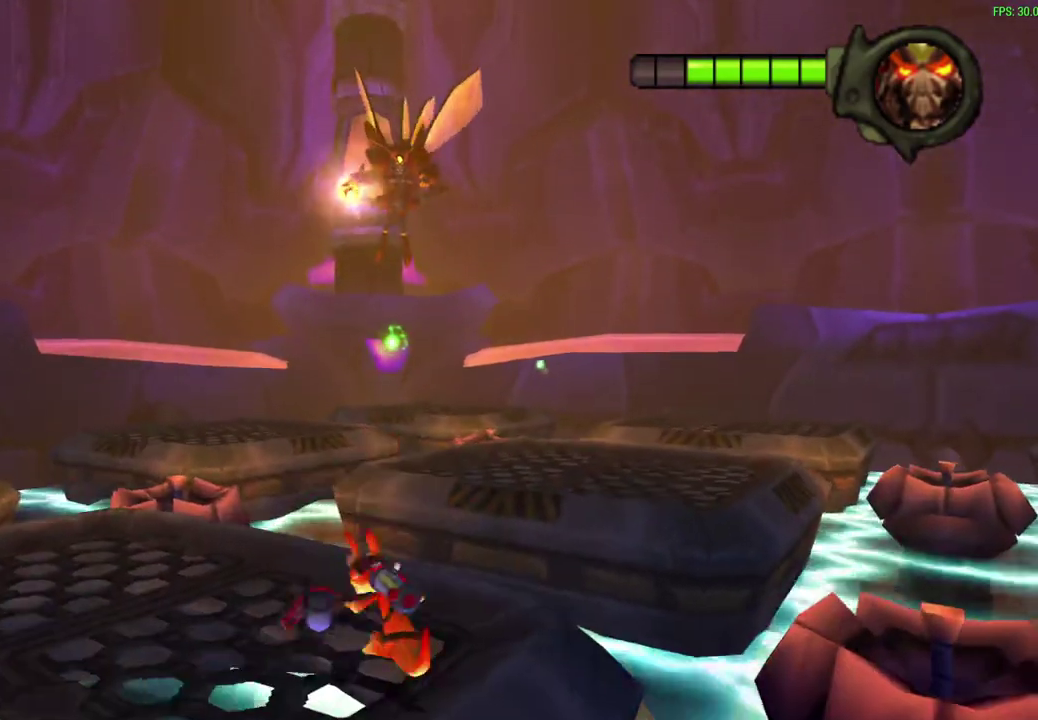
{"dt_ms": 400, "buttons": [], "left_stick": "up-right", "events": [[67, "left_stick", "up-right"]]}
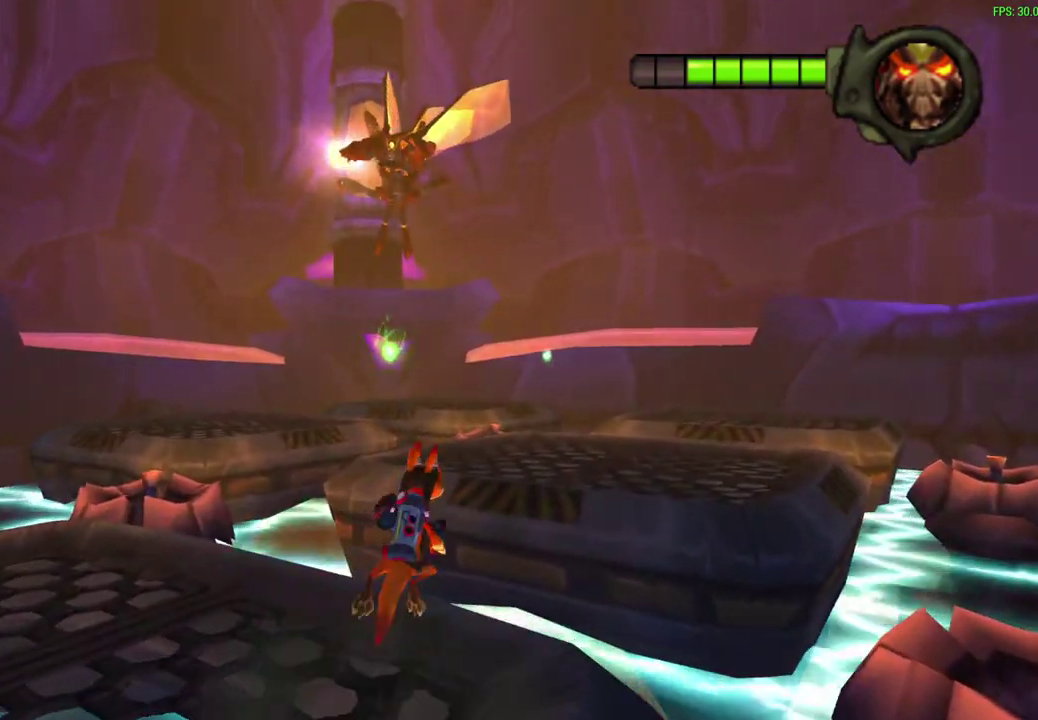
{"dt_ms": 300, "buttons": ["CROSS"], "left_stick": "up-right", "events": [[67, "CROSS", "down"]]}
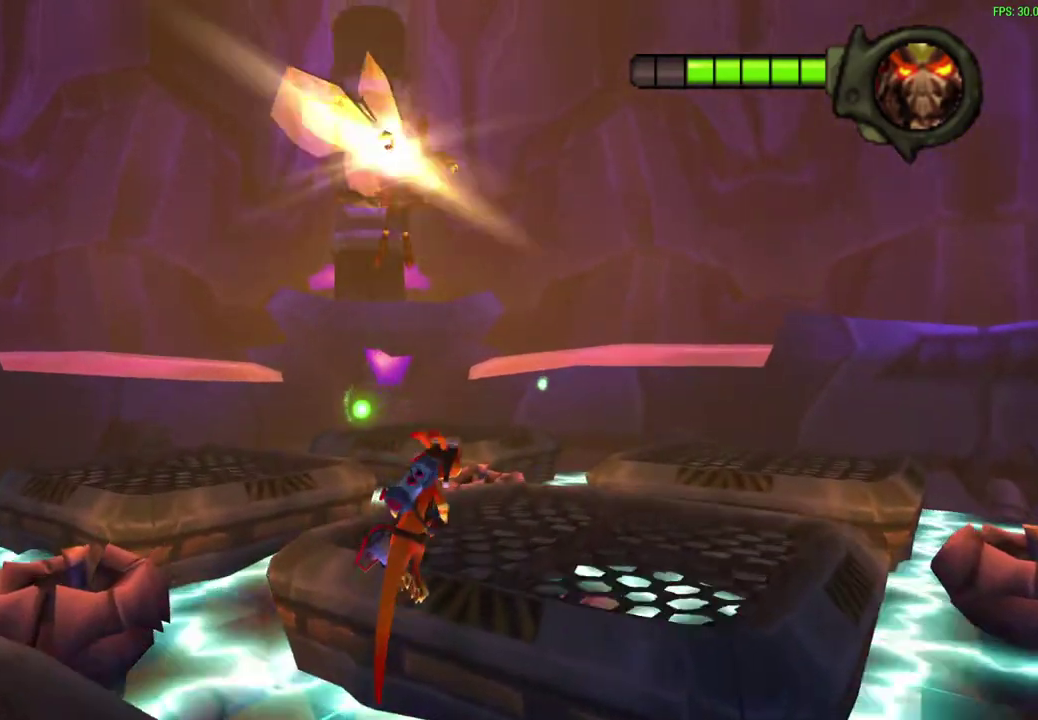
{"dt_ms": 600, "buttons": [], "left_stick": "up-right", "events": [[17, "CROSS", "up"], [233, "CROSS", "down"], [417, "CROSS", "up"]]}
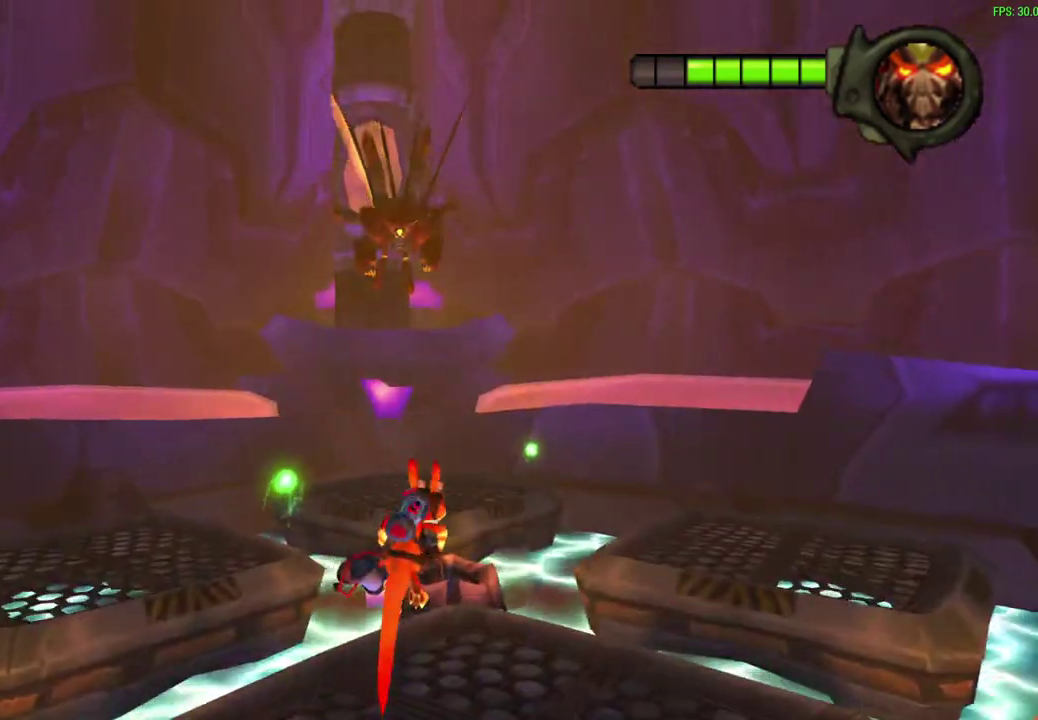
{"dt_ms": 700, "buttons": [], "left_stick": "center", "events": [[33, "left_stick", "right"], [667, "left_stick", "center"]]}
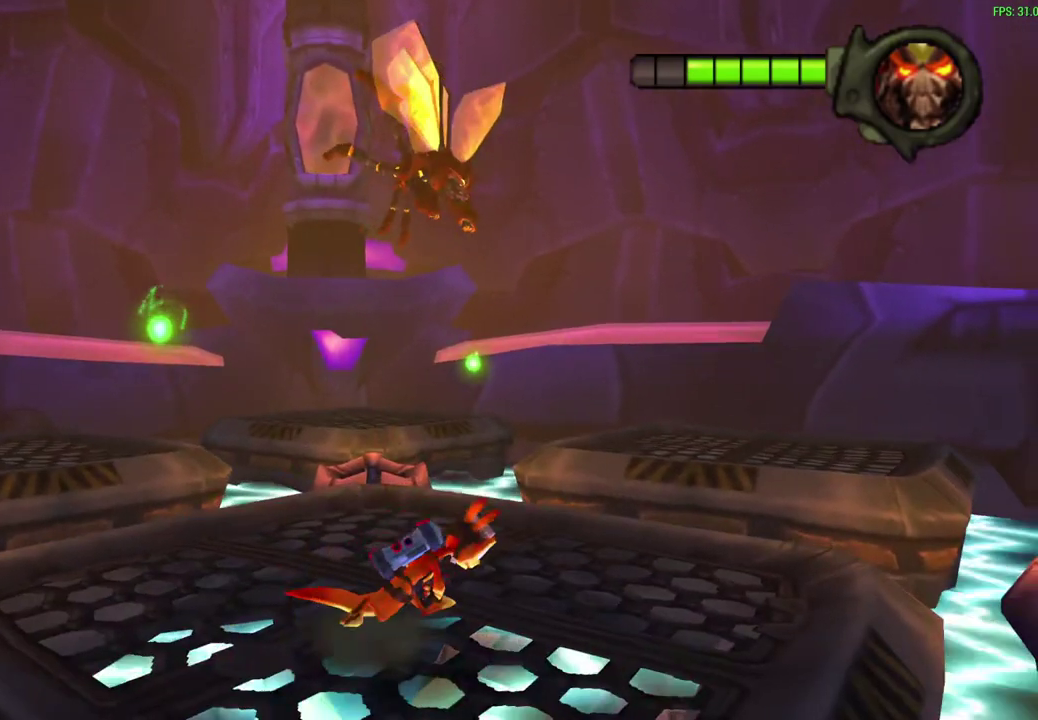
{"dt_ms": 400, "buttons": [], "left_stick": "down-right", "events": [[250, "left_stick", "down-right"]]}
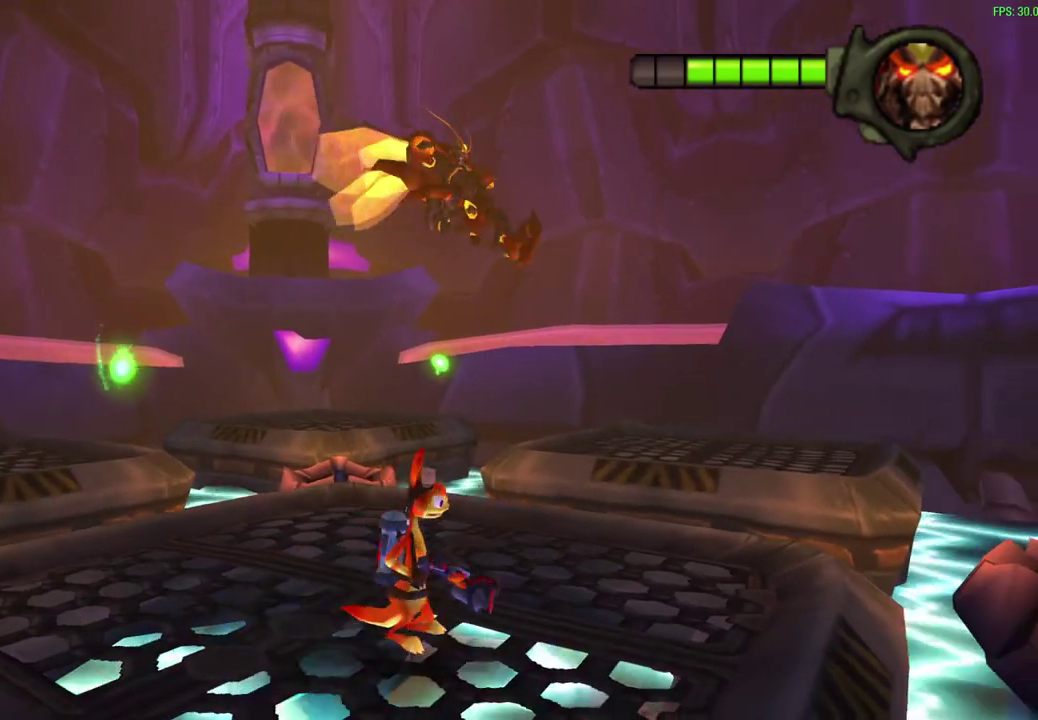
{"dt_ms": 300, "buttons": [], "left_stick": "down-right", "events": [[67, "left_stick", "center"], [250, "left_stick", "down-right"]]}
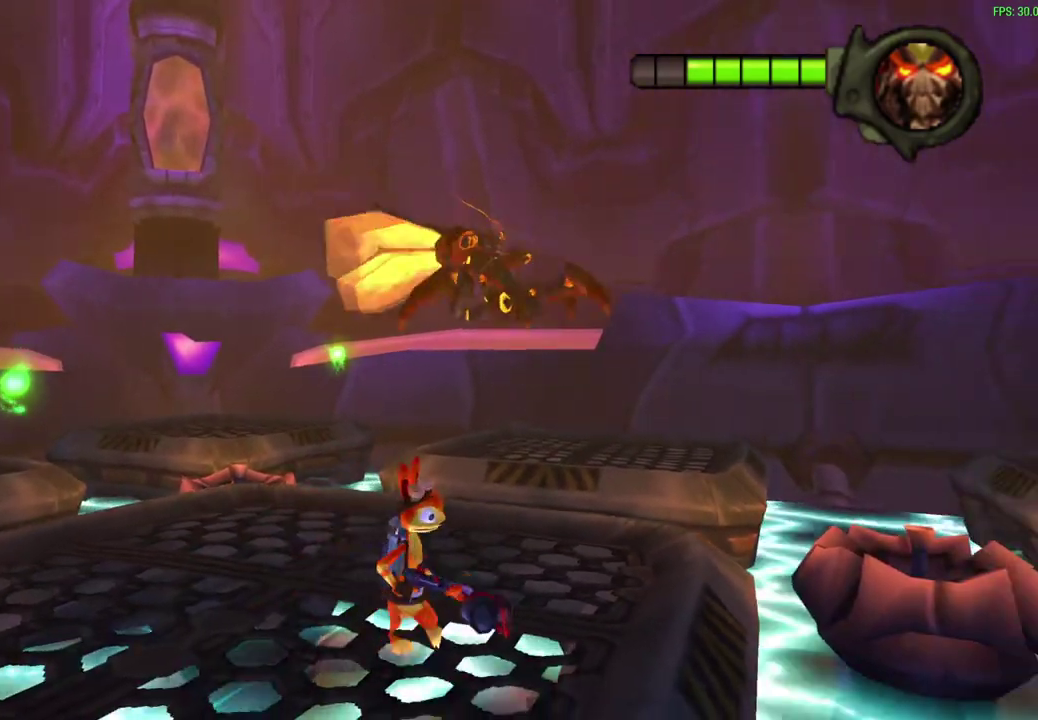
{"dt_ms": 600, "buttons": [], "left_stick": "up"}
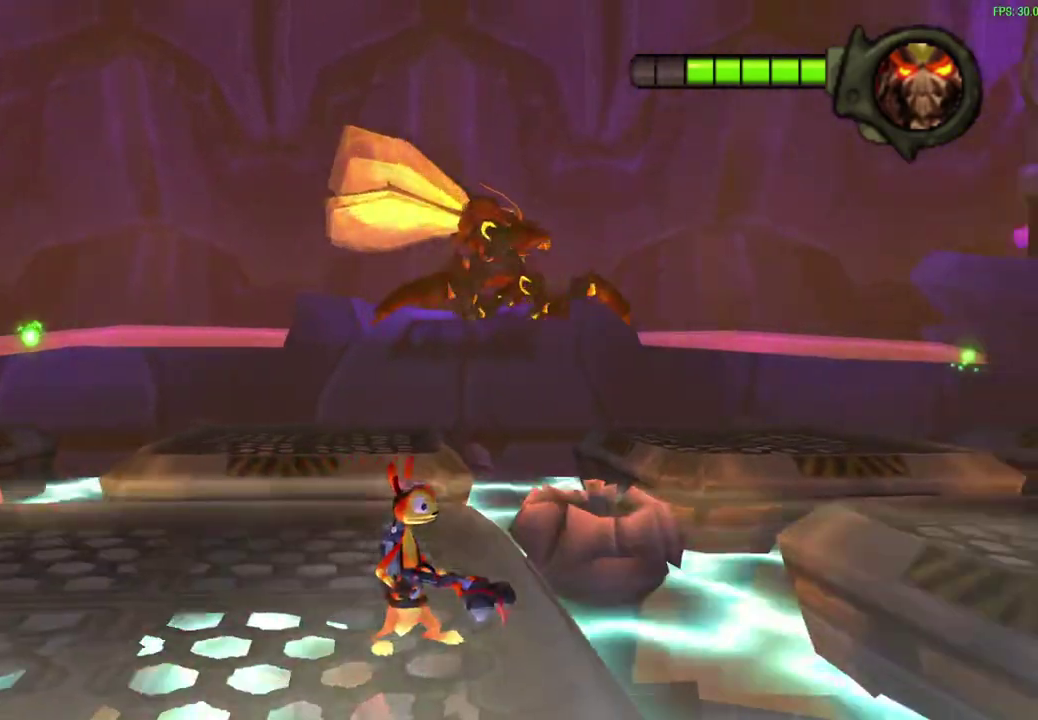
{"dt_ms": 600, "buttons": [], "left_stick": "center"}
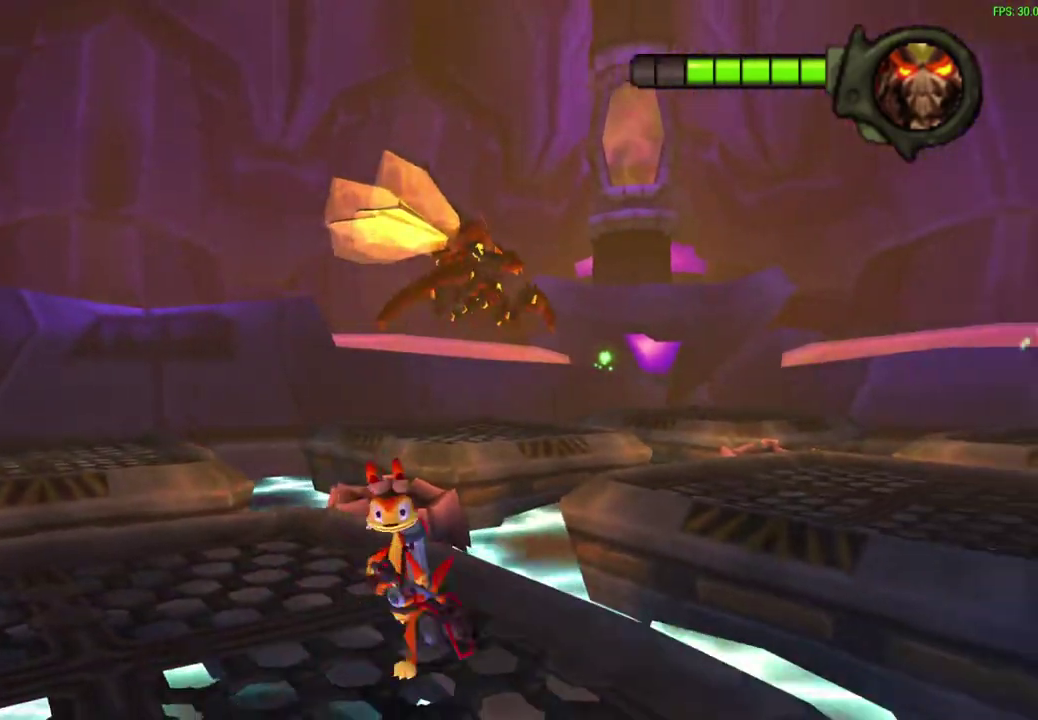
{"dt_ms": 500, "buttons": [], "left_stick": "center", "events": [[183, "left_stick", "up"], [283, "left_stick", "center"]]}
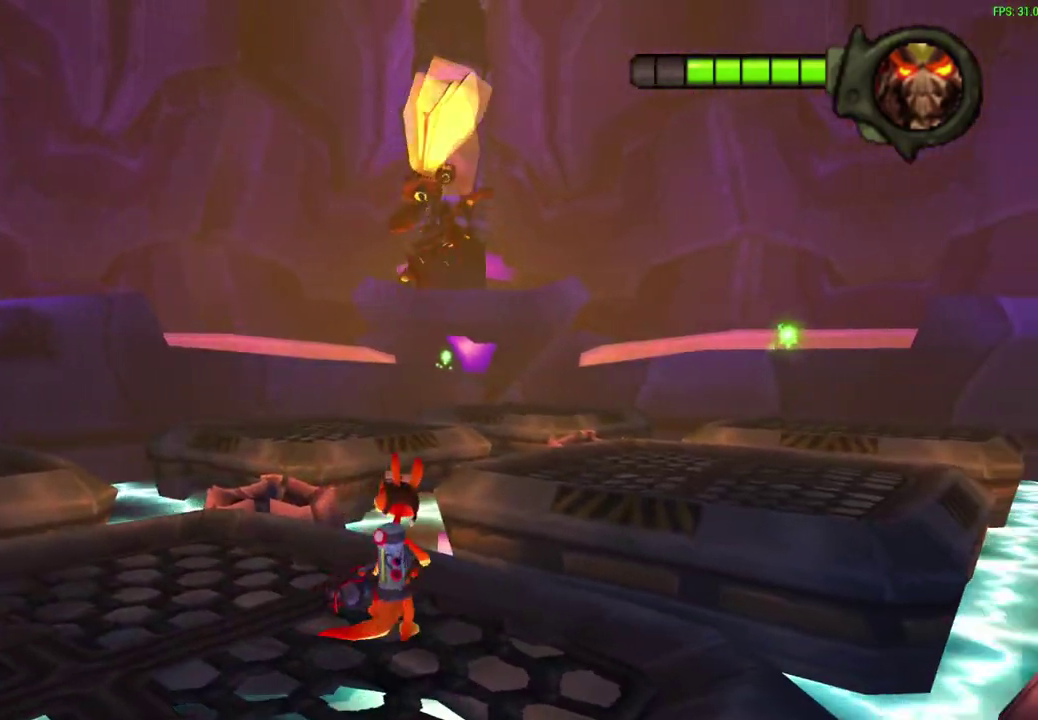
{"dt_ms": 500, "buttons": [], "left_stick": "center", "events": []}
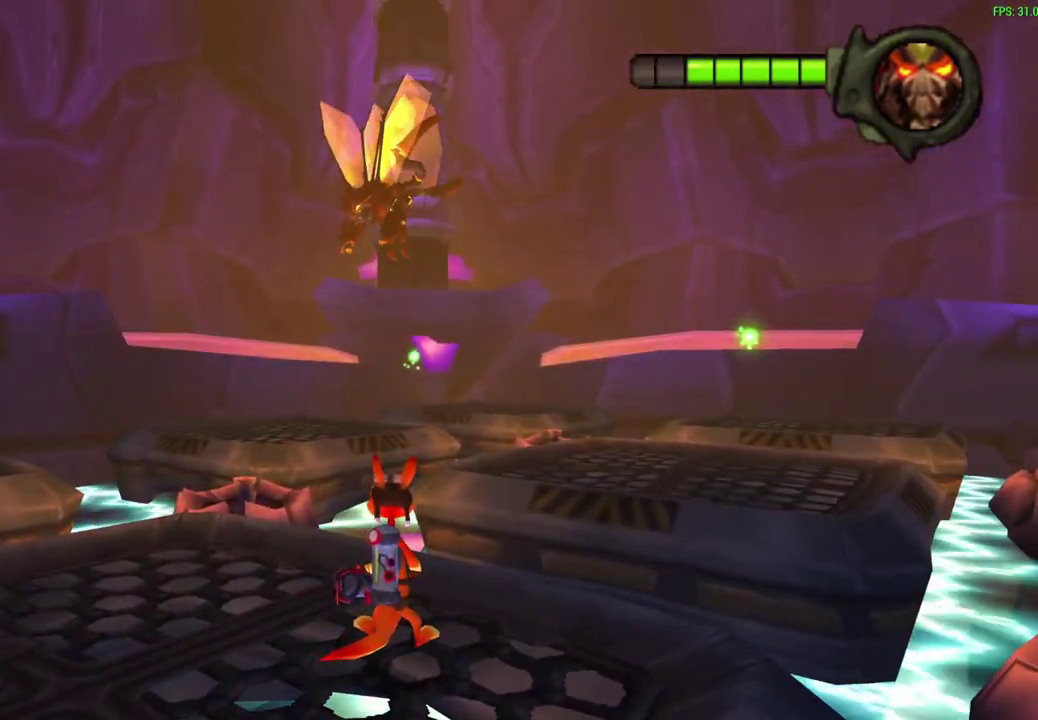
{"dt_ms": 700, "buttons": [], "left_stick": "center", "events": []}
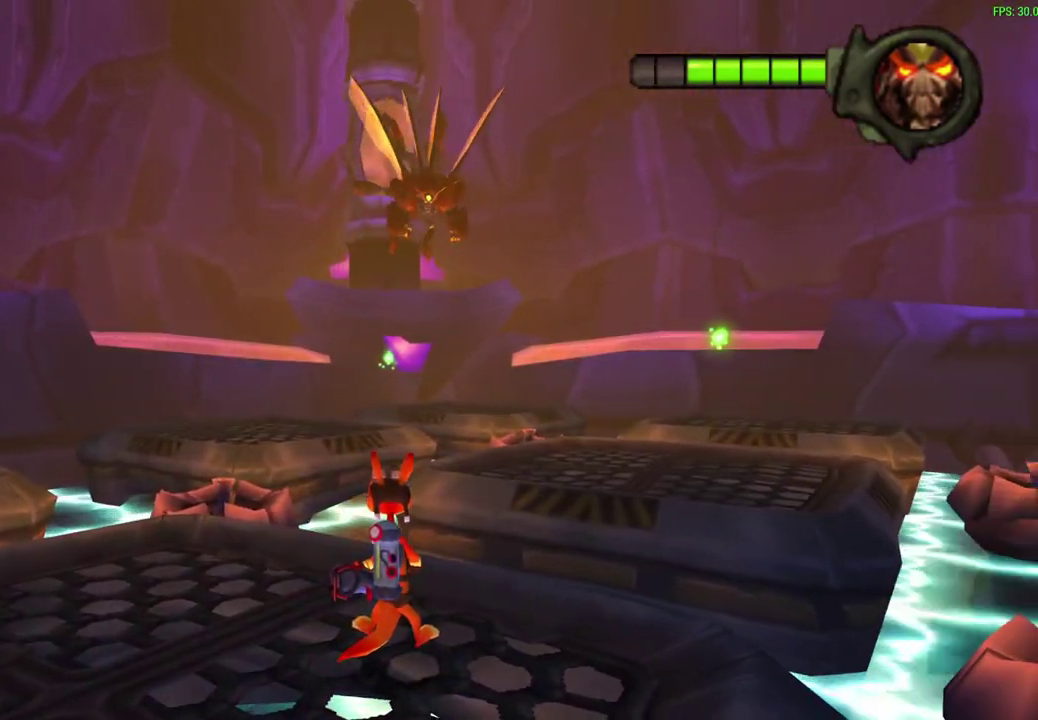
{"dt_ms": 300, "buttons": [], "left_stick": "center", "events": []}
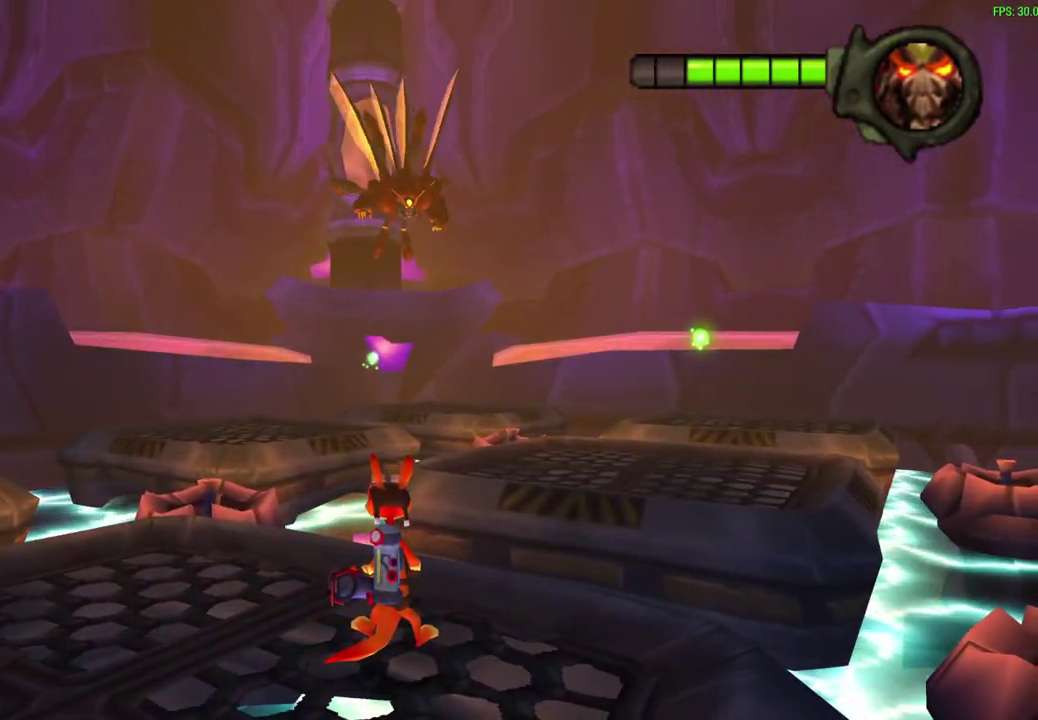
{"dt_ms": 500, "buttons": [], "left_stick": "up-right", "events": [[183, "left_stick", "up-right"]]}